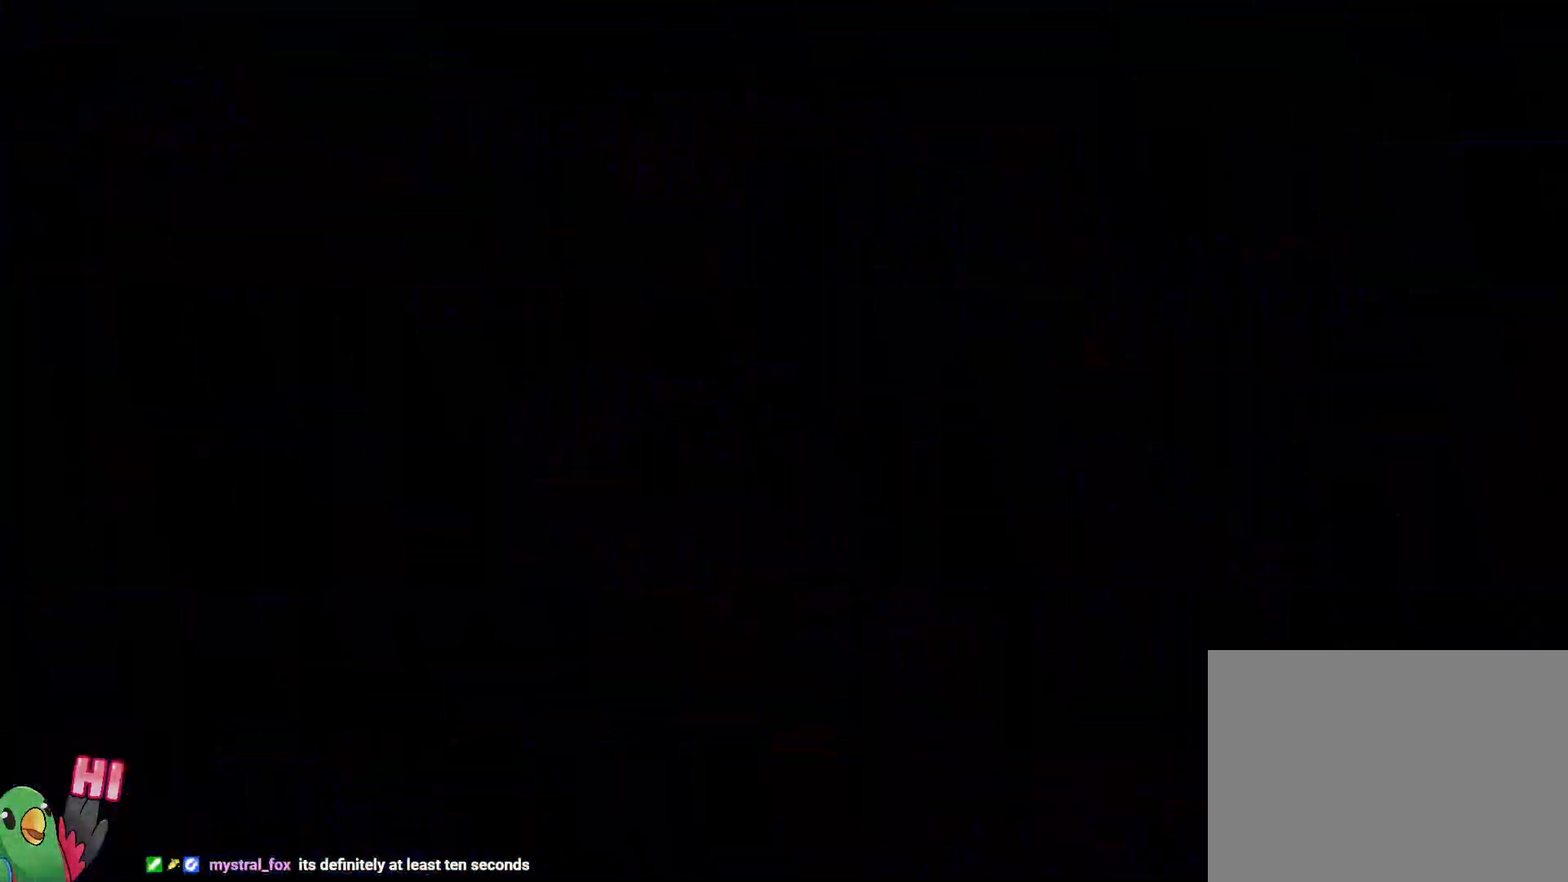
Gameplay with a controller (Nintendo layout); each line is a JSON object with the inputs held at the frame after it (dt_ms = milliseconds from this image to that frame). "events" lists button and stick changes between this image and that frame as [ms after this image, input, new state], when the widget could be followed in between. Not read: A B HOME L3 R3 SELECT START X.
{"dt_ms": 500, "buttons": [], "left_stick": "center", "right_stick": "center", "events": []}
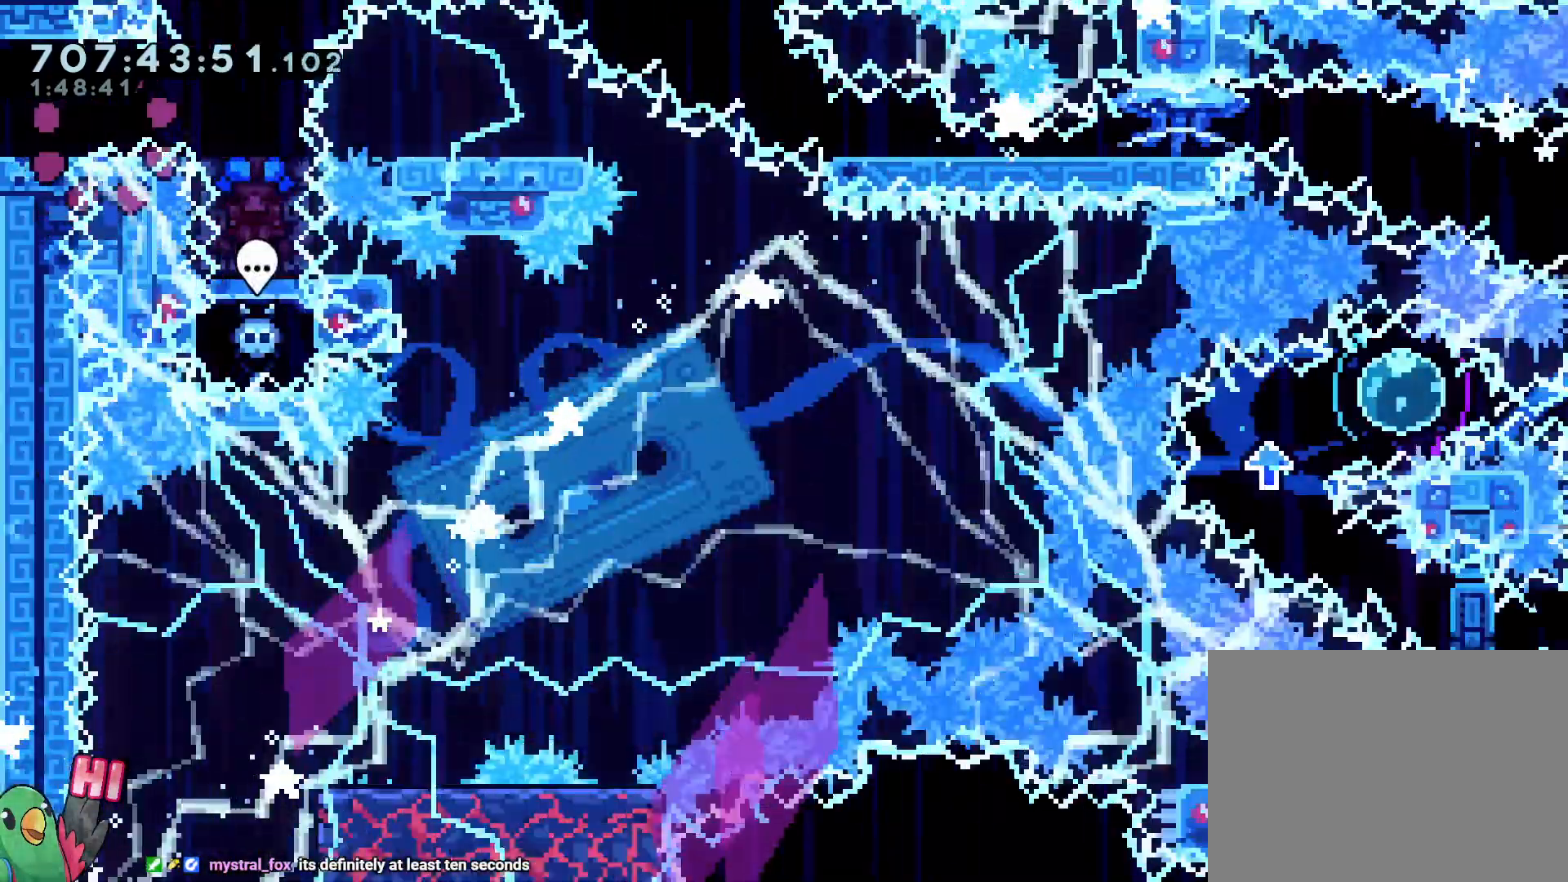
{"dt_ms": 500, "buttons": [], "left_stick": "center", "right_stick": "center", "events": []}
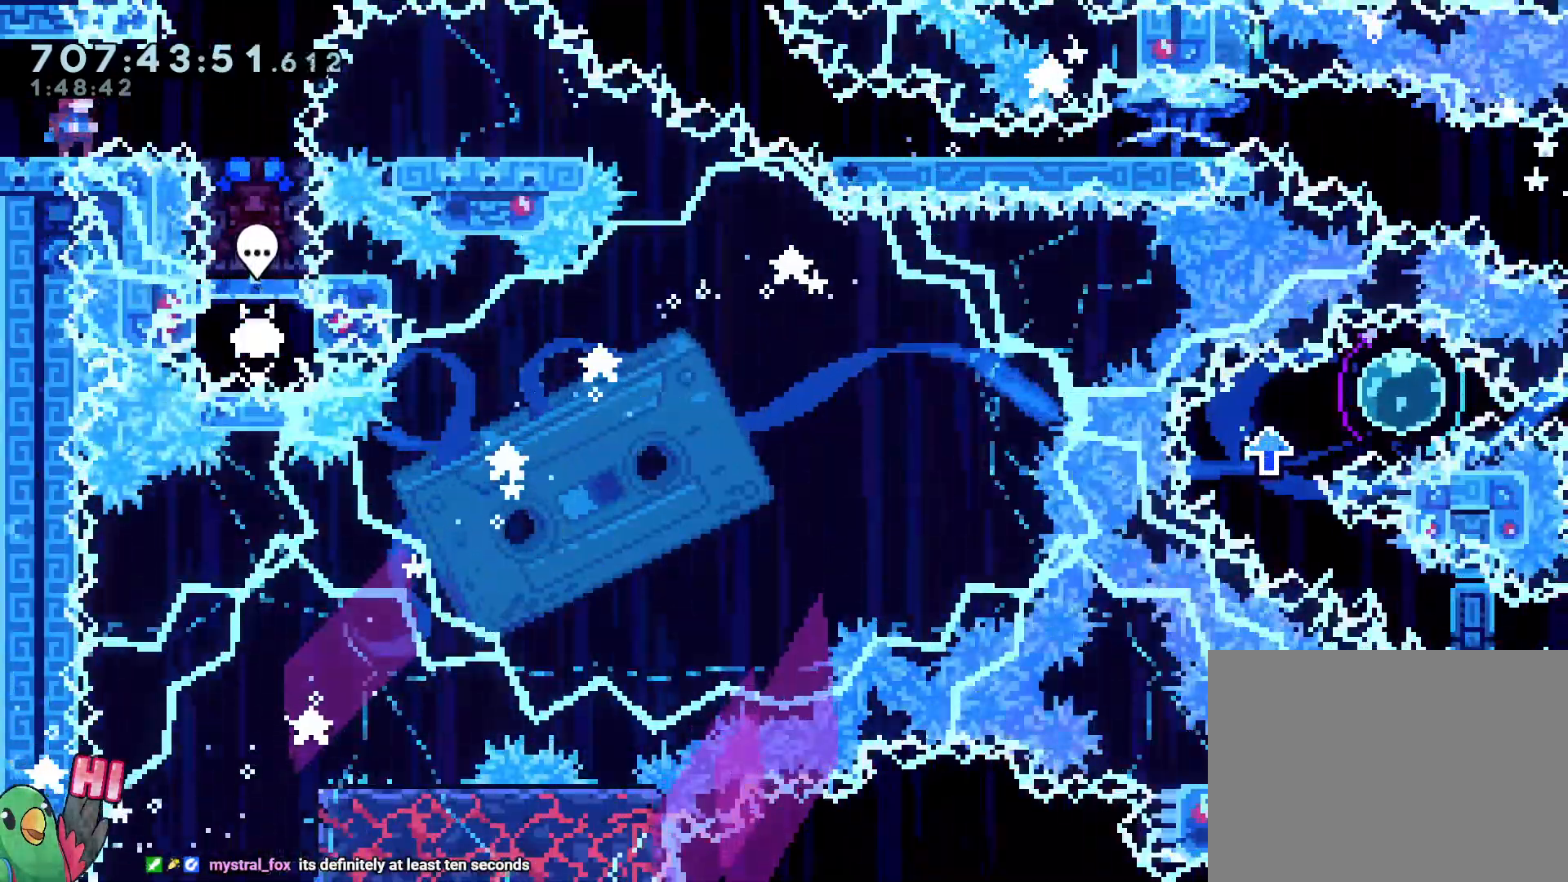
{"dt_ms": 500, "buttons": [], "left_stick": "center", "right_stick": "center", "events": [[33, "left_stick", "right"], [333, "left_stick", "center"]]}
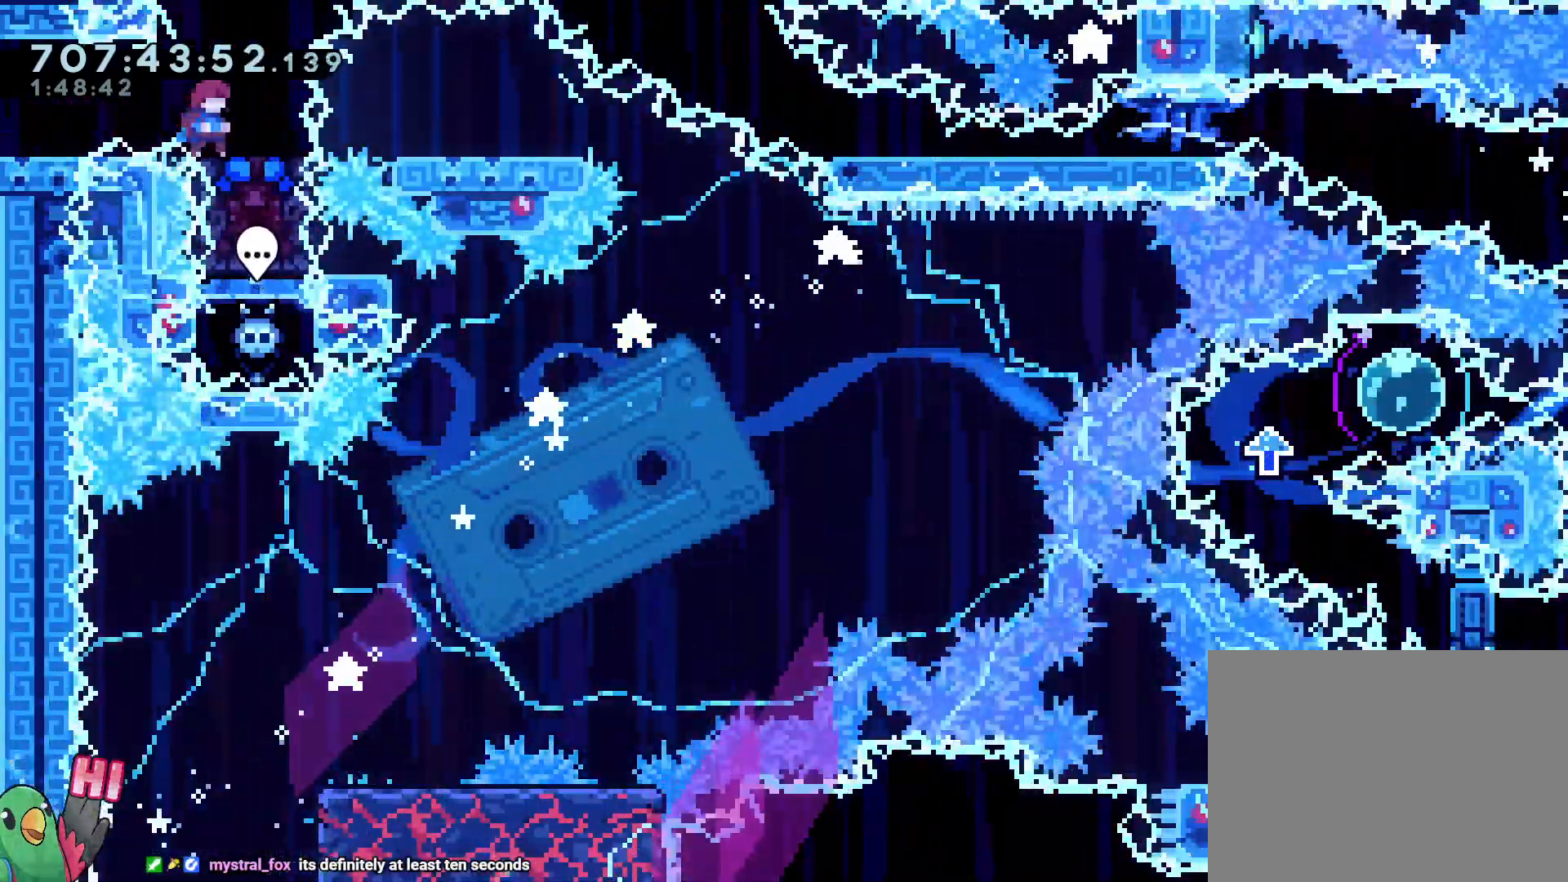
{"dt_ms": 500, "buttons": [], "left_stick": "center", "right_stick": "center", "events": [[183, "left_stick", "up-left"], [267, "left_stick", "center"]]}
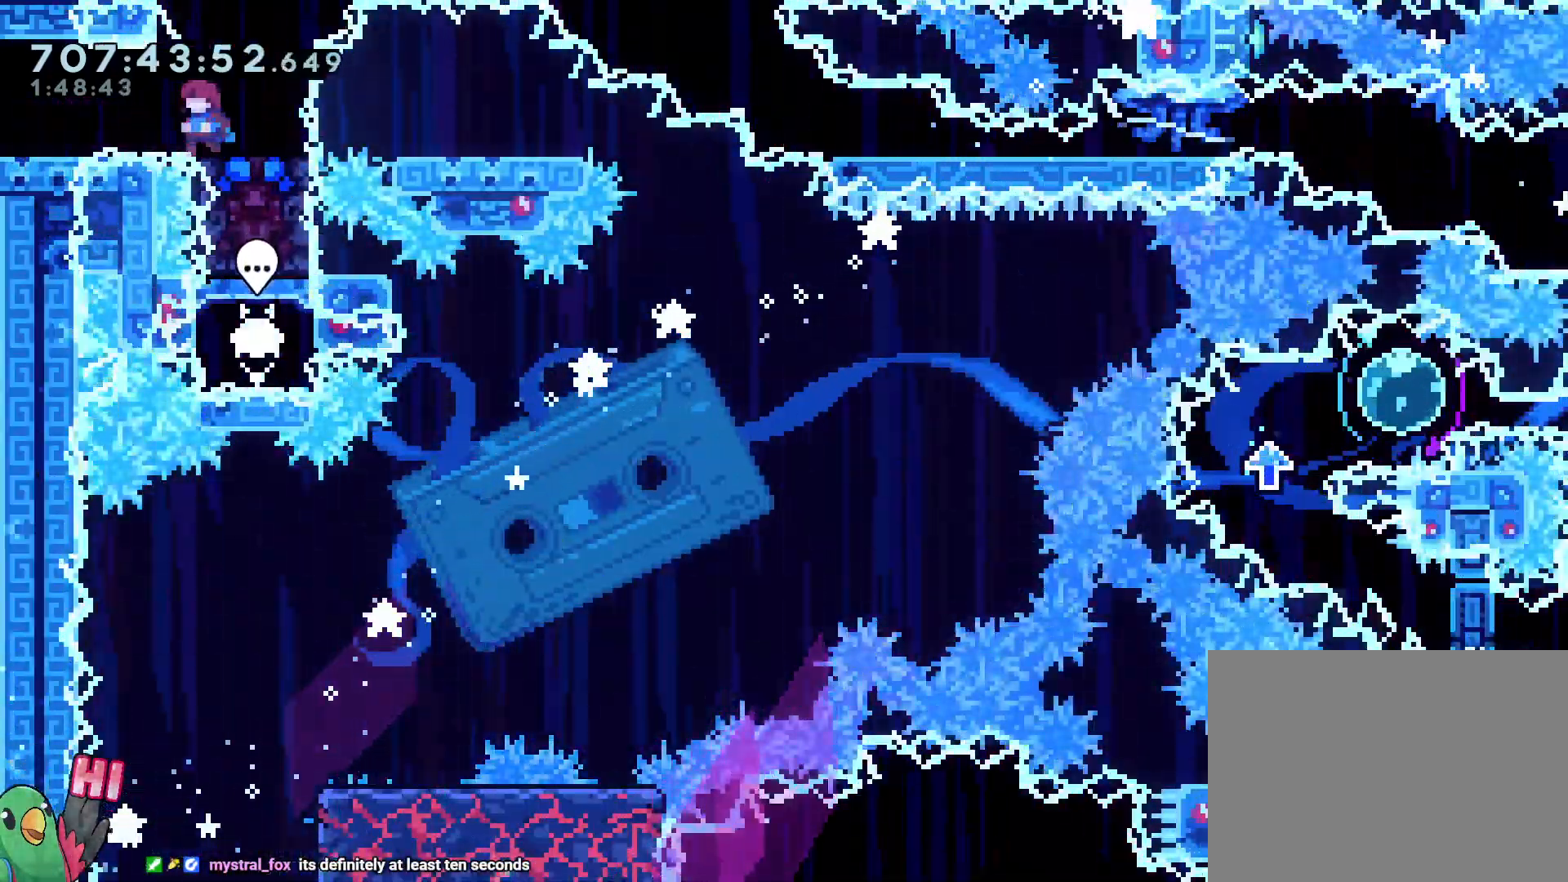
{"dt_ms": 1000, "buttons": ["L2"], "left_stick": "center", "right_stick": "center", "events": [[200, "DPAD_DOWN", "down"], [417, "DPAD_DOWN", "up"], [600, "left_stick", "down"], [650, "Y", "down"], [800, "Y", "up"], [867, "left_stick", "center"], [933, "L2", "down"]]}
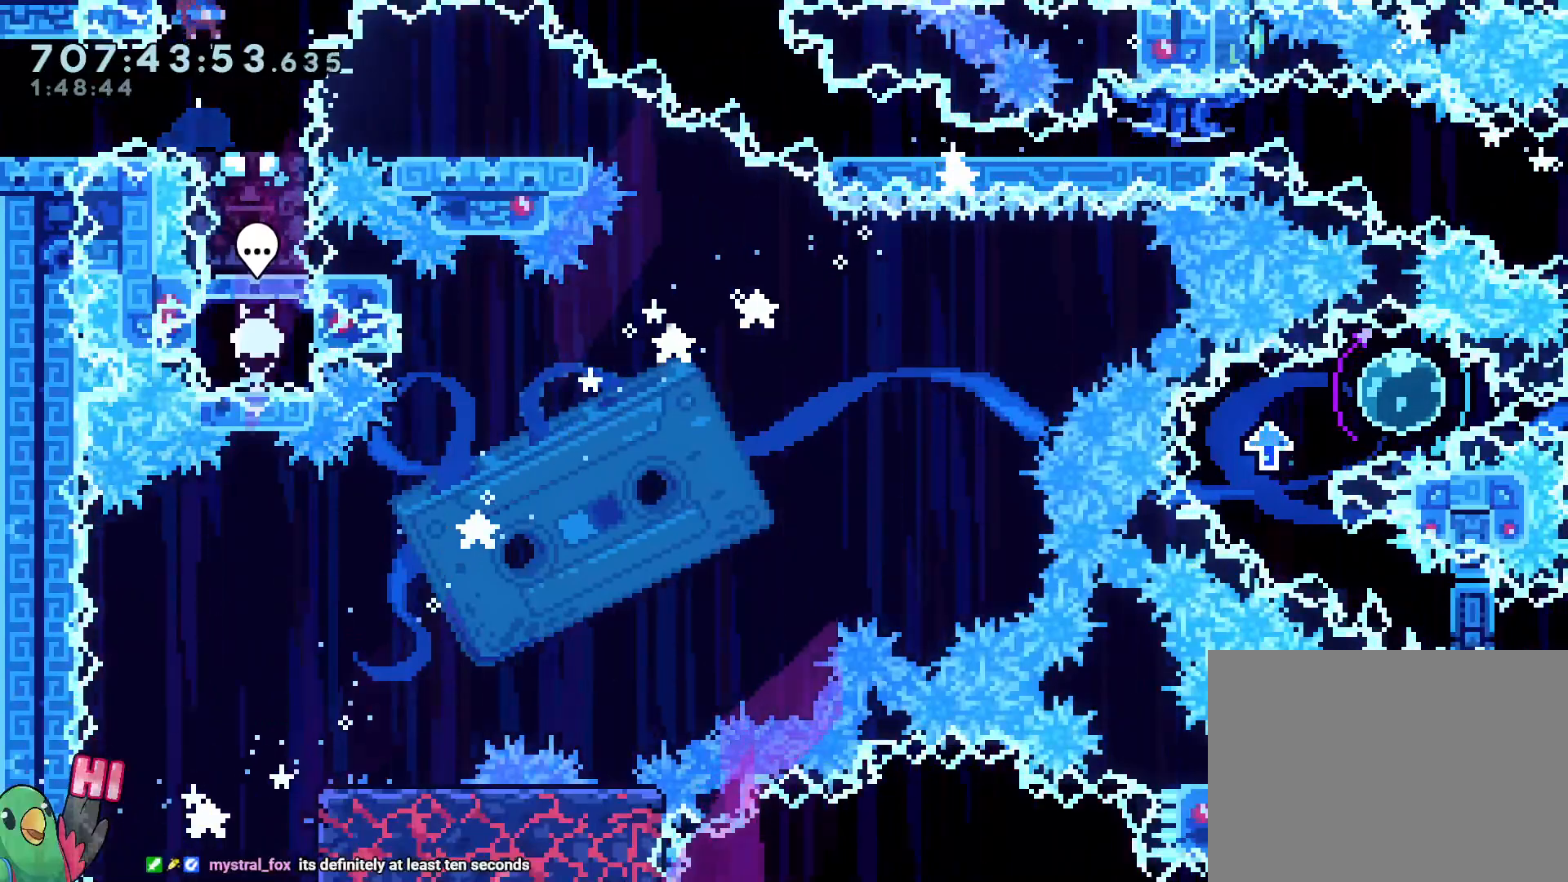
{"dt_ms": 500, "buttons": ["L2"], "left_stick": "down-right", "right_stick": "center", "events": [[200, "DPAD_DOWN", "down"], [300, "DPAD_DOWN", "up"], [317, "left_stick", "down-right"], [367, "Y", "down"], [467, "Y", "up"]]}
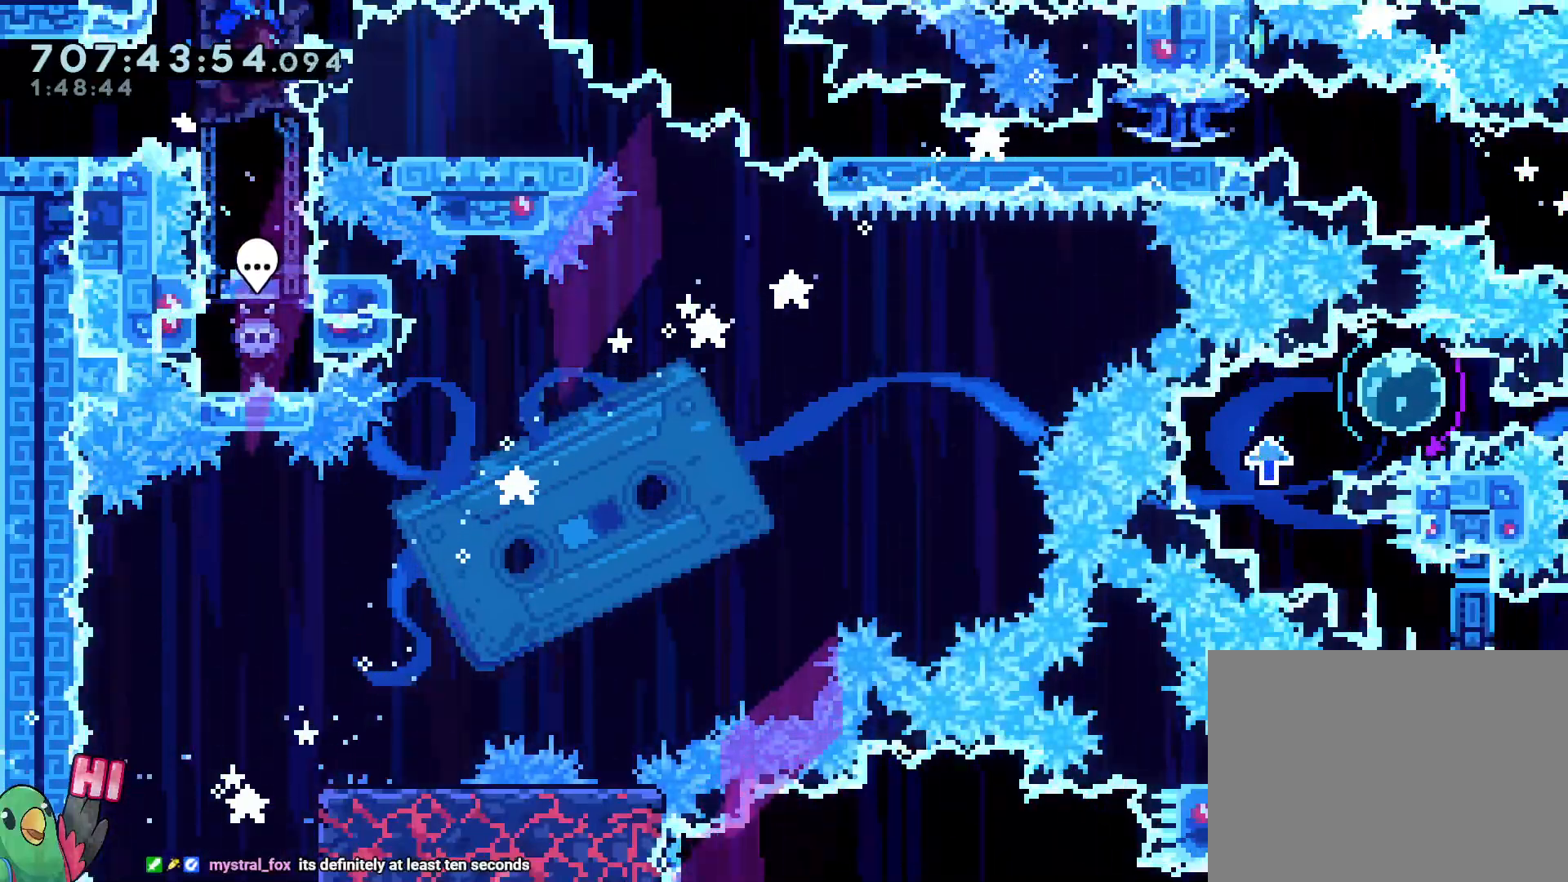
{"dt_ms": 500, "buttons": ["Y", "L2"], "left_stick": "down-right", "right_stick": "center"}
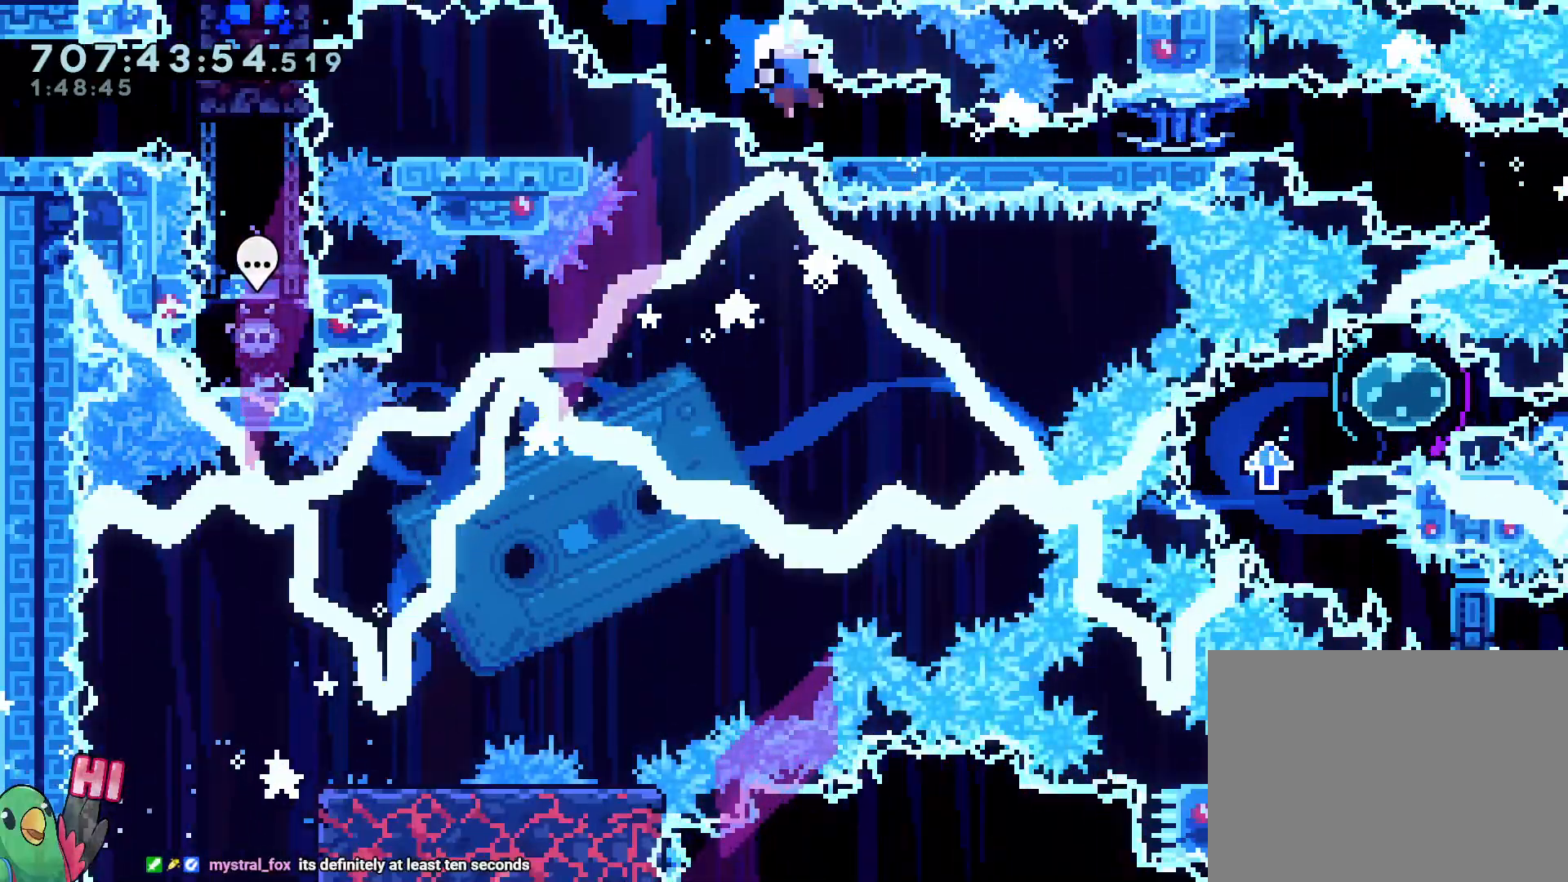
{"dt_ms": 500, "buttons": ["R1"], "left_stick": "center", "right_stick": "center", "events": [[67, "R1", "down"], [150, "Y", "up"], [350, "L2", "up"], [367, "left_stick", "center"]]}
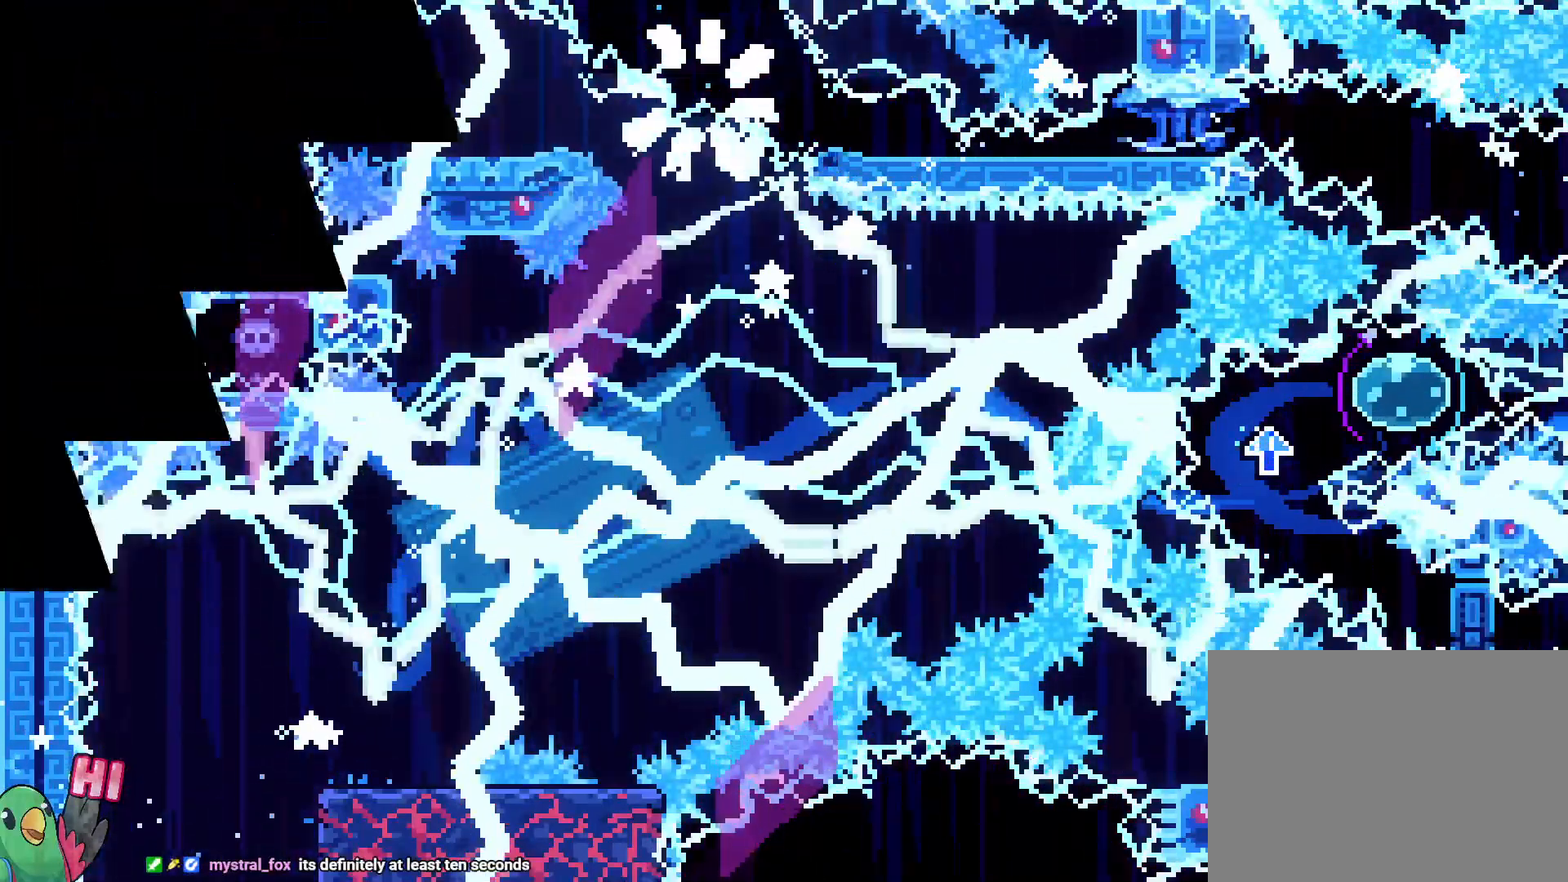
{"dt_ms": 500, "buttons": ["R1"], "left_stick": "center", "right_stick": "center", "events": []}